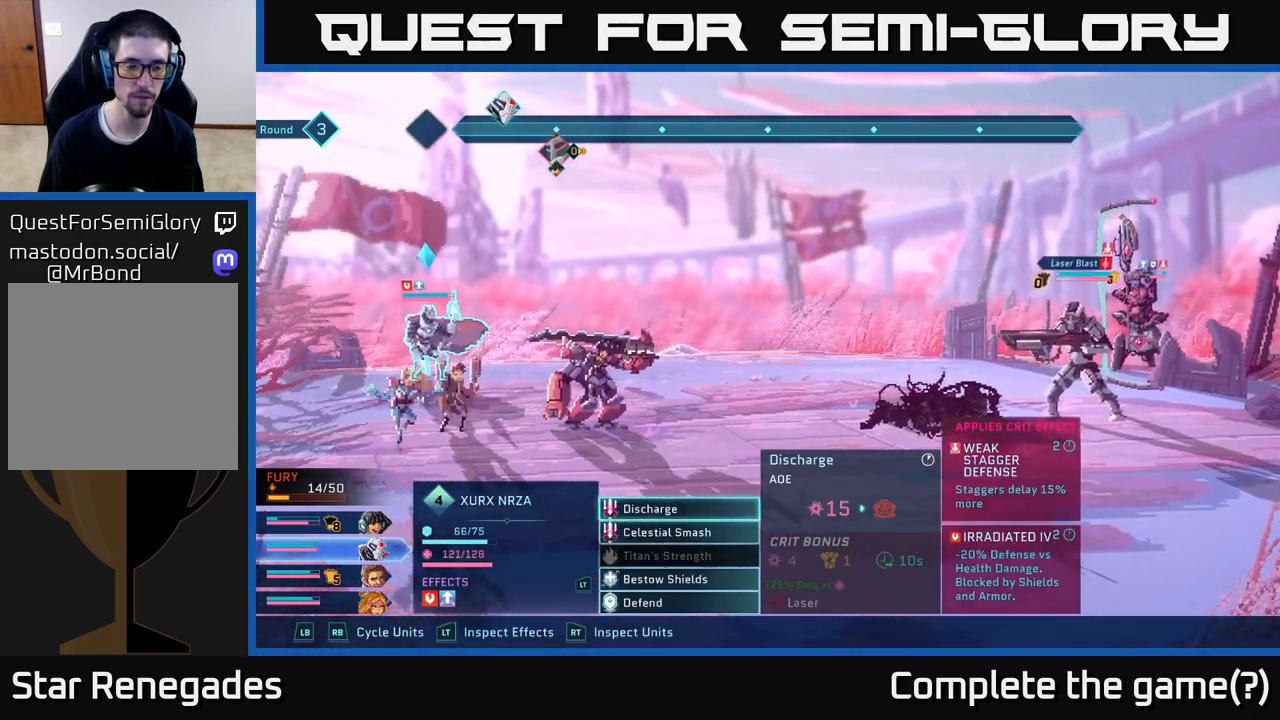
Gameplay with a controller (Xbox layout); each line is a JSON object with the inputs held at the frame after it. "events" lists button and stick changes between this image and that frame as [ms after this image, input, new state], when the widget could be followed in between.
{"buttons": ["R1"], "left_stick": "center", "right_stick": "center", "events": [[400, "R1", "down"]]}
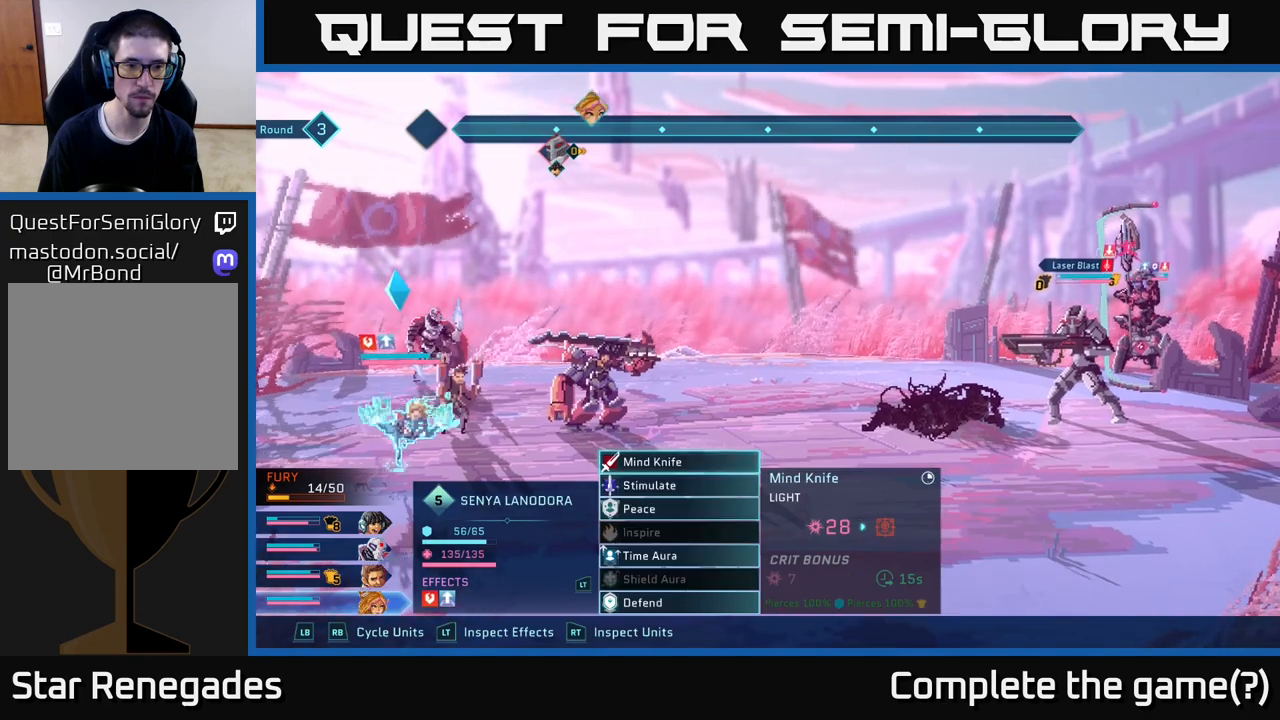
{"buttons": [], "left_stick": "center", "right_stick": "center", "events": [[17, "R1", "up"], [333, "L1", "down"], [483, "L1", "up"]]}
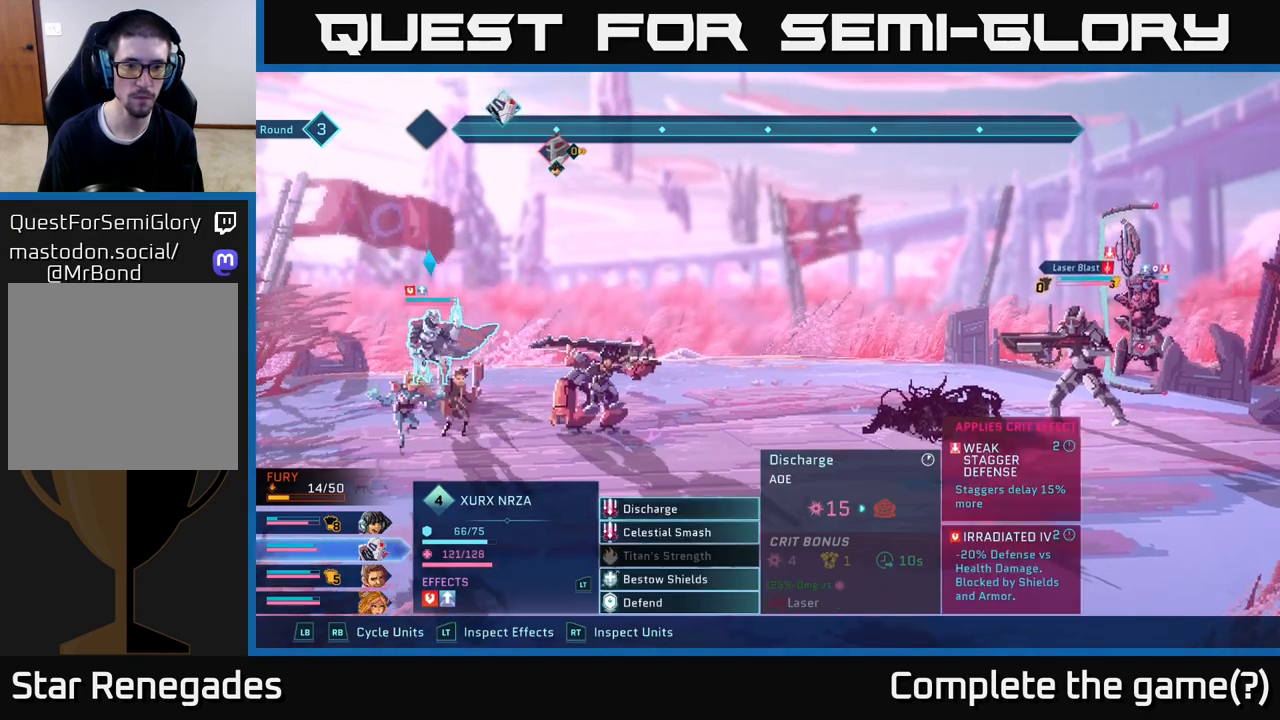
{"buttons": [], "left_stick": "center", "right_stick": "center", "events": [[283, "left_stick", "down"], [450, "left_stick", "center"]]}
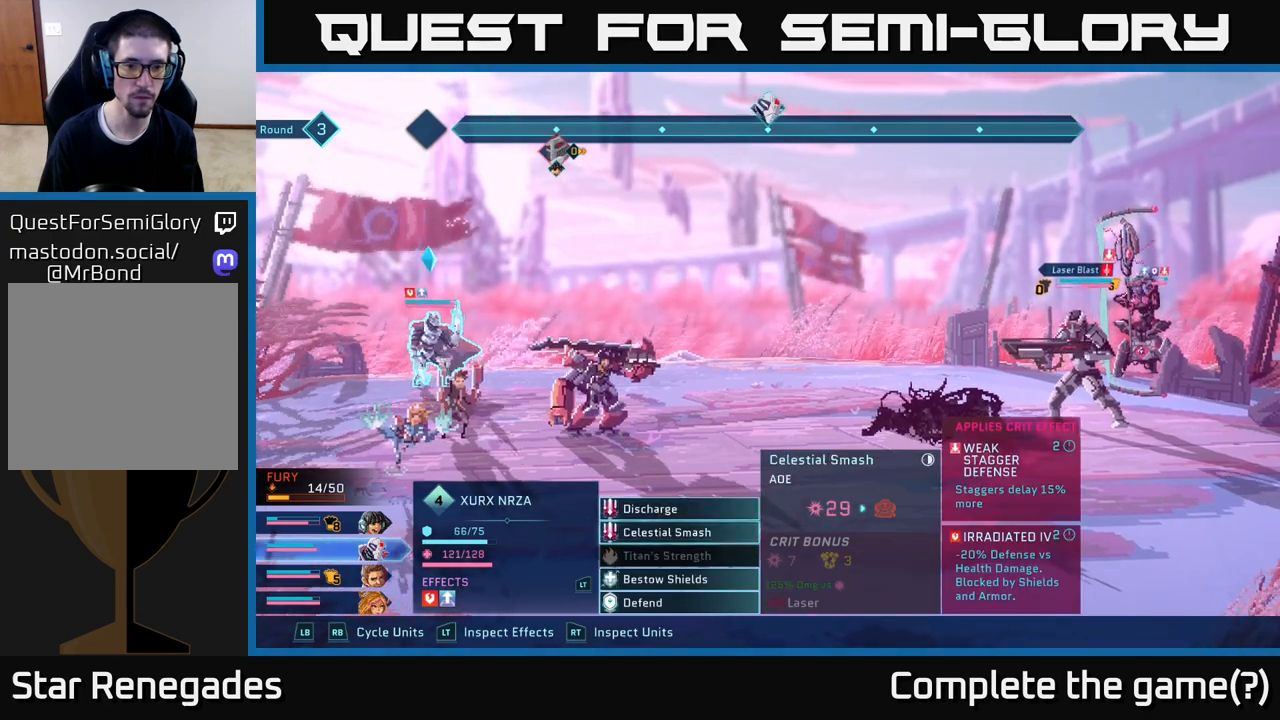
{"buttons": [], "left_stick": "down", "right_stick": "center", "events": [[167, "left_stick", "down"], [350, "left_stick", "center"], [450, "left_stick", "down"]]}
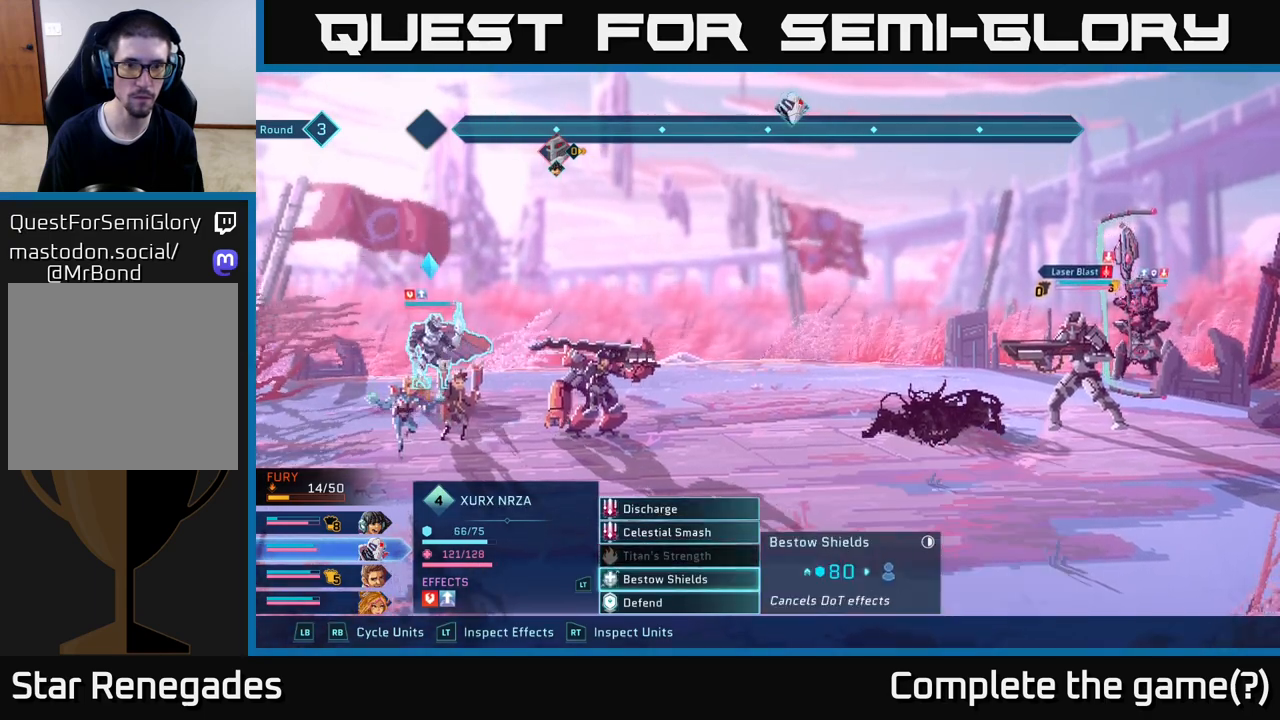
{"buttons": [], "left_stick": "center", "right_stick": "center", "events": [[117, "left_stick", "center"]]}
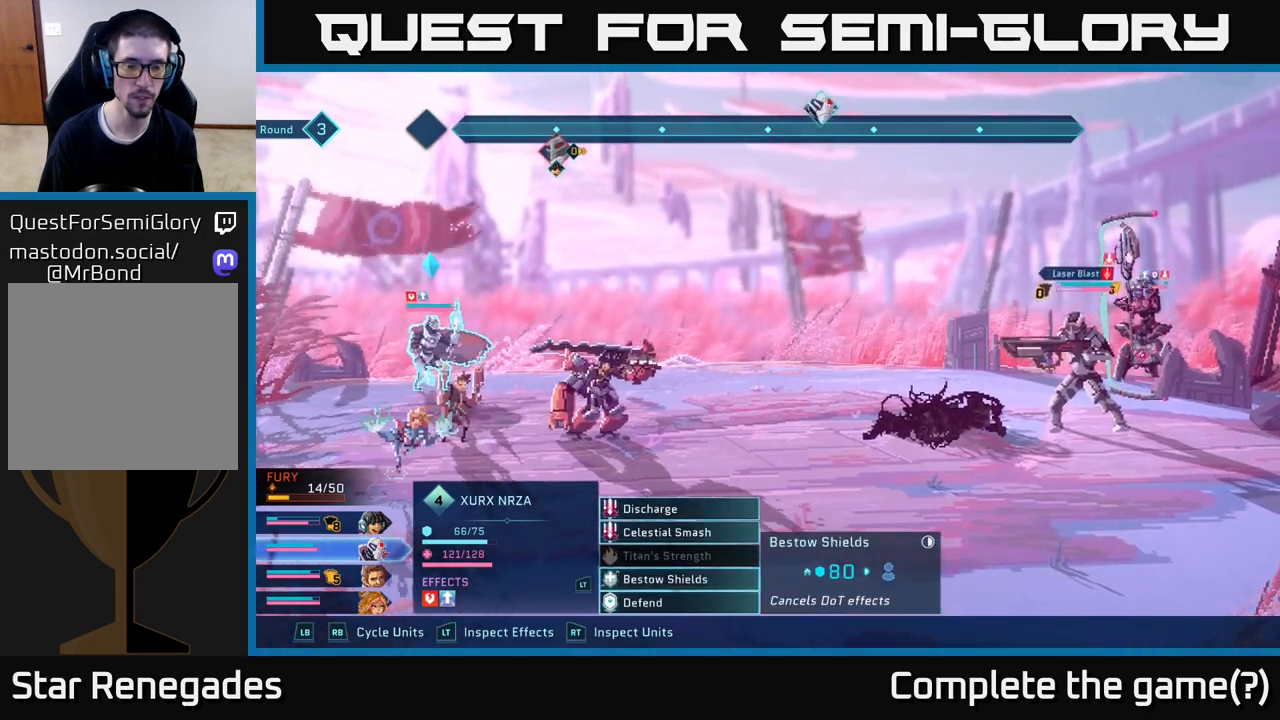
{"buttons": [], "left_stick": "up", "right_stick": "center", "events": [[450, "left_stick", "up"]]}
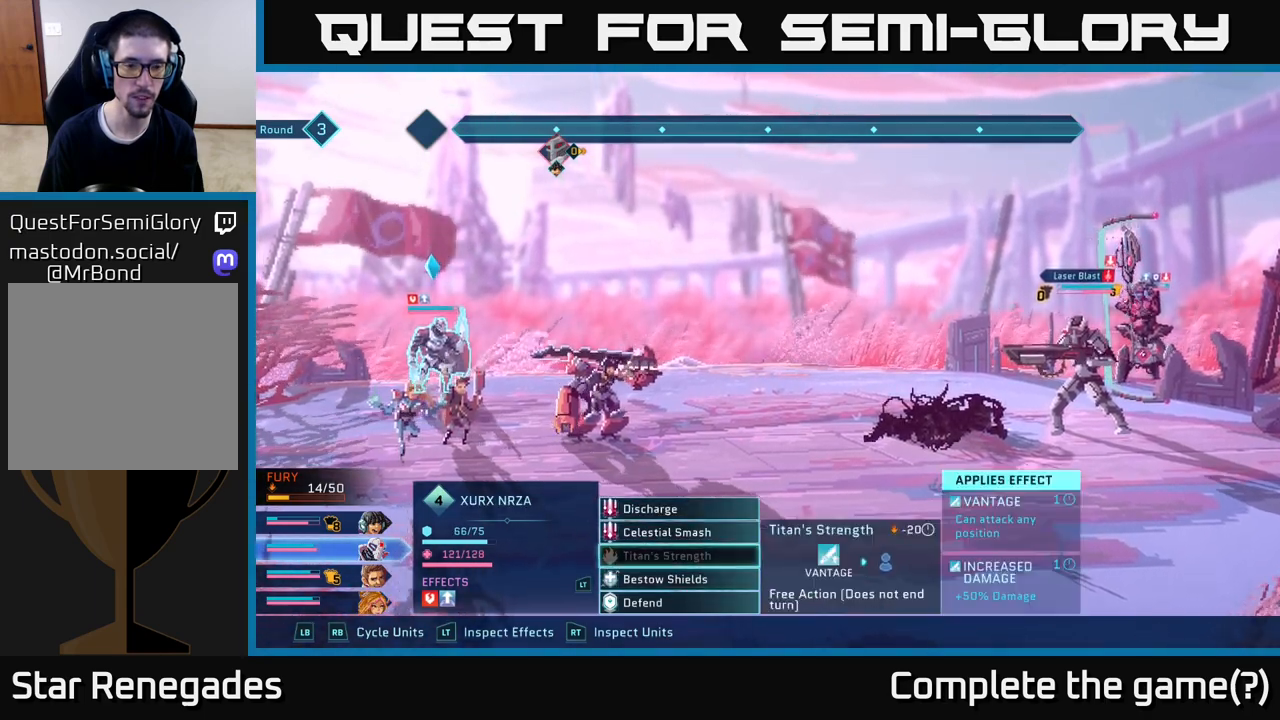
{"buttons": ["R1"], "left_stick": "center", "right_stick": "center", "events": [[67, "left_stick", "center"], [433, "R1", "down"]]}
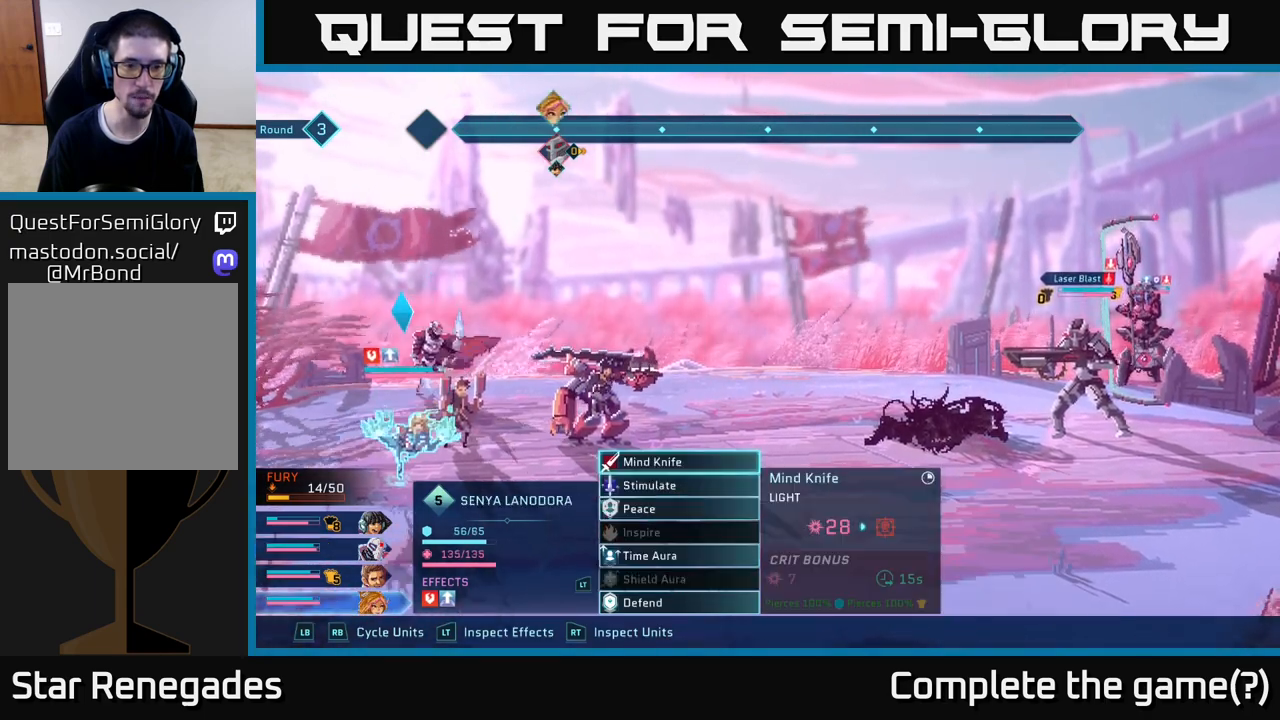
{"buttons": ["R1"], "left_stick": "center", "right_stick": "center", "events": [[17, "R1", "up"], [167, "R1", "down"], [267, "R1", "up"], [500, "R1", "down"]]}
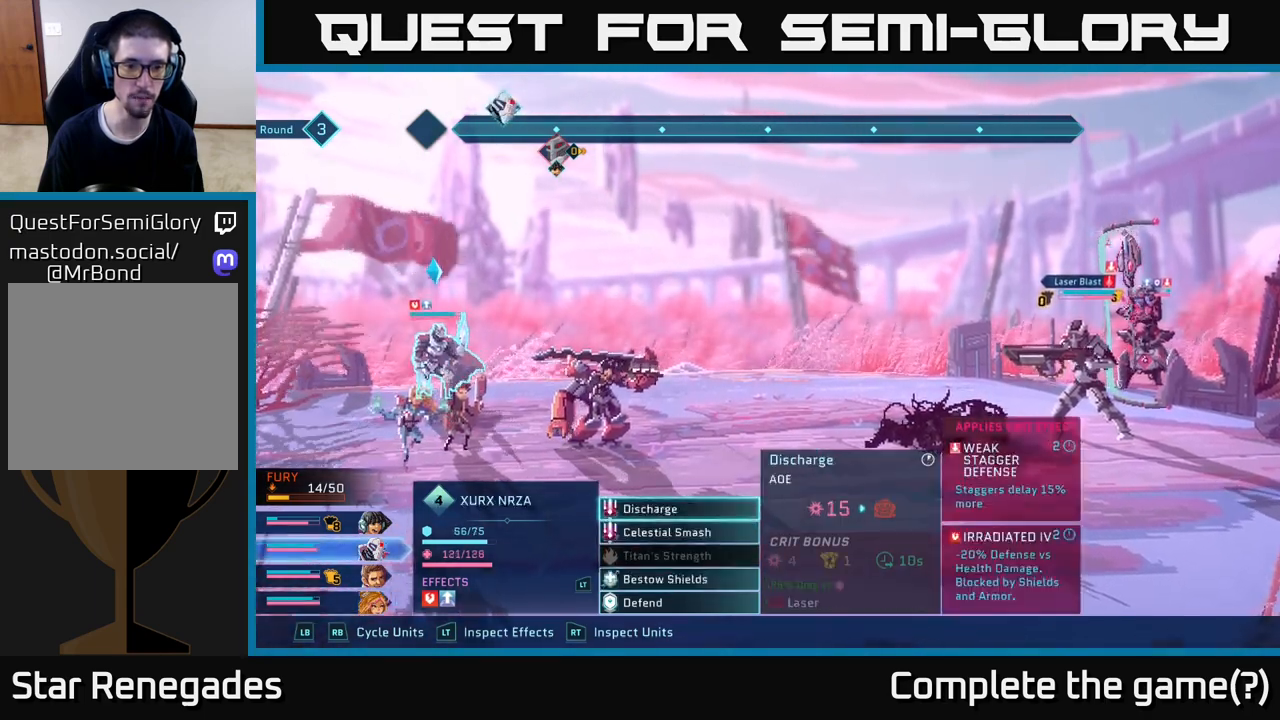
{"buttons": [], "left_stick": "center", "right_stick": "center", "events": [[100, "R1", "up"]]}
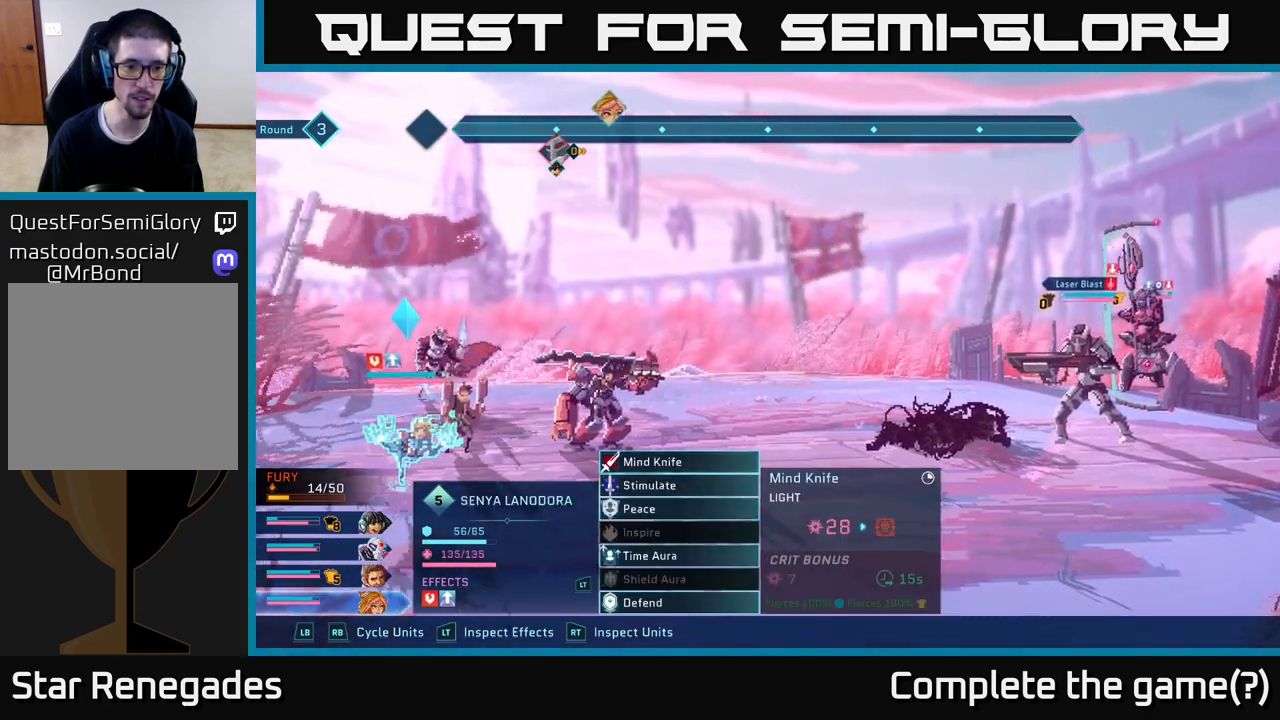
{"buttons": [], "left_stick": "down", "right_stick": "center", "events": [[450, "left_stick", "down"]]}
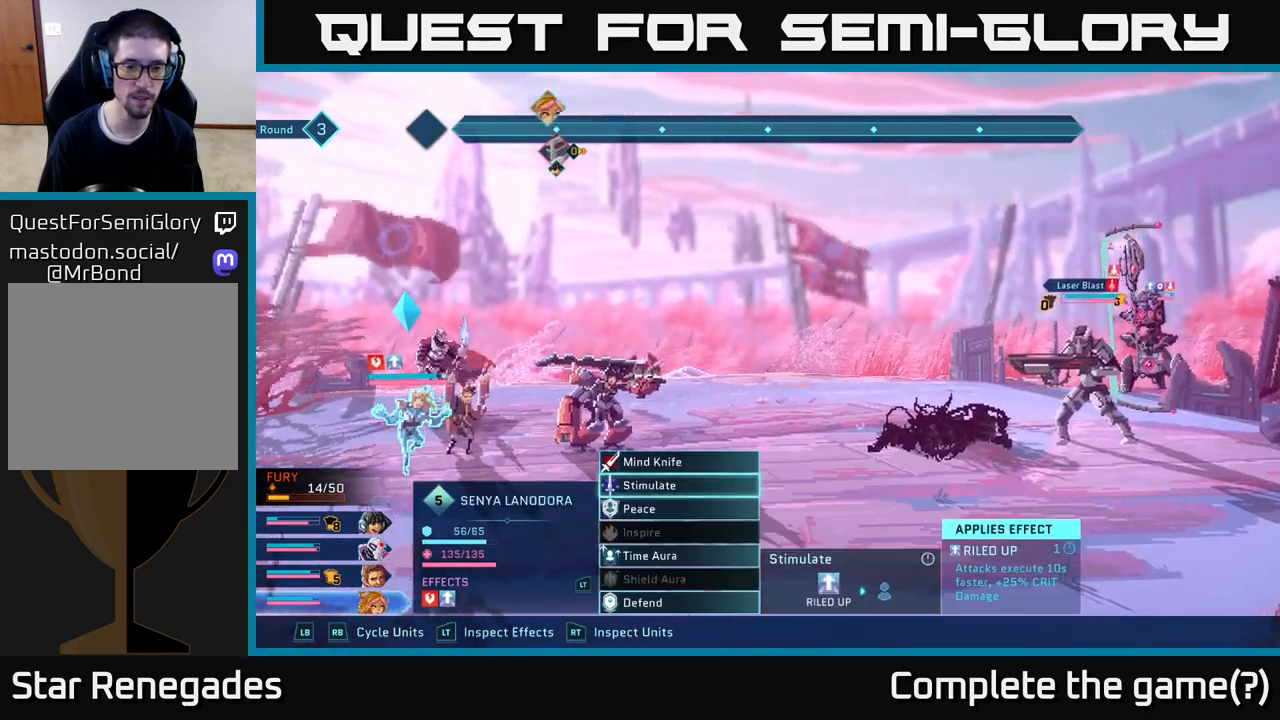
{"buttons": ["A"], "left_stick": "center", "right_stick": "center", "events": [[150, "left_stick", "center"], [267, "left_stick", "down"], [433, "left_stick", "center"], [467, "A", "down"]]}
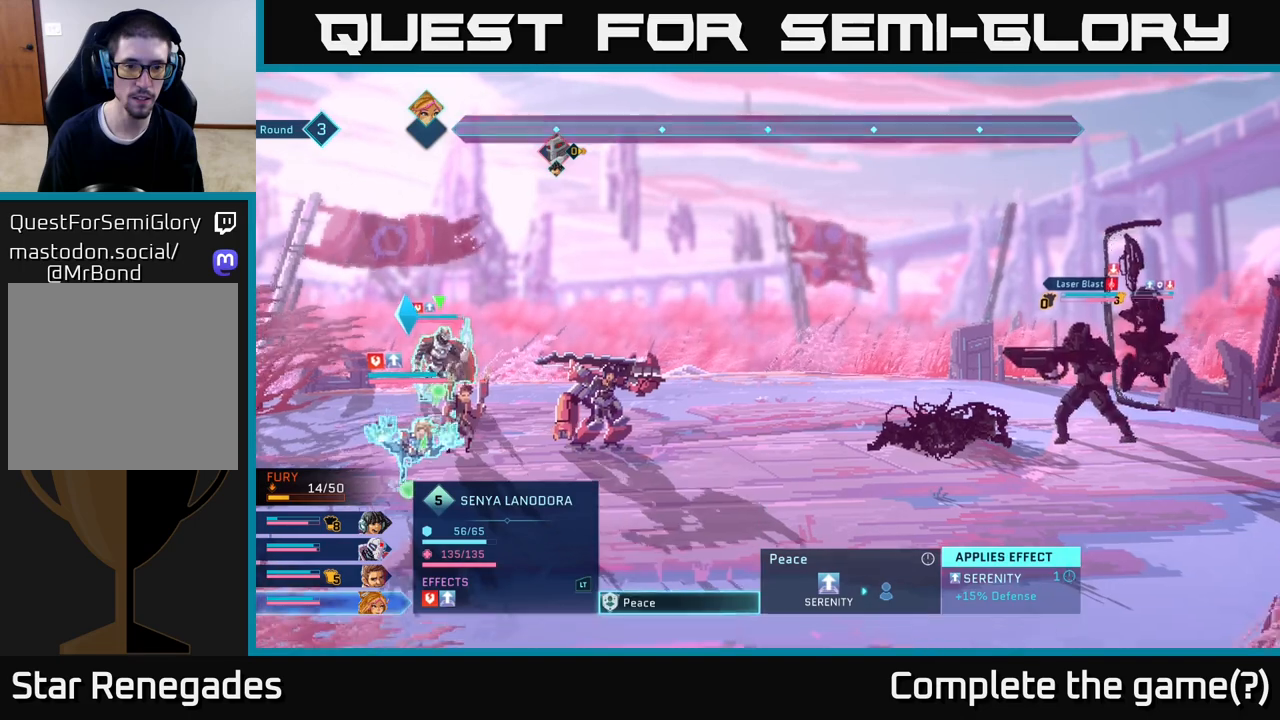
{"buttons": [], "left_stick": "center", "right_stick": "center", "events": [[67, "A", "up"], [317, "left_stick", "right"], [500, "left_stick", "center"]]}
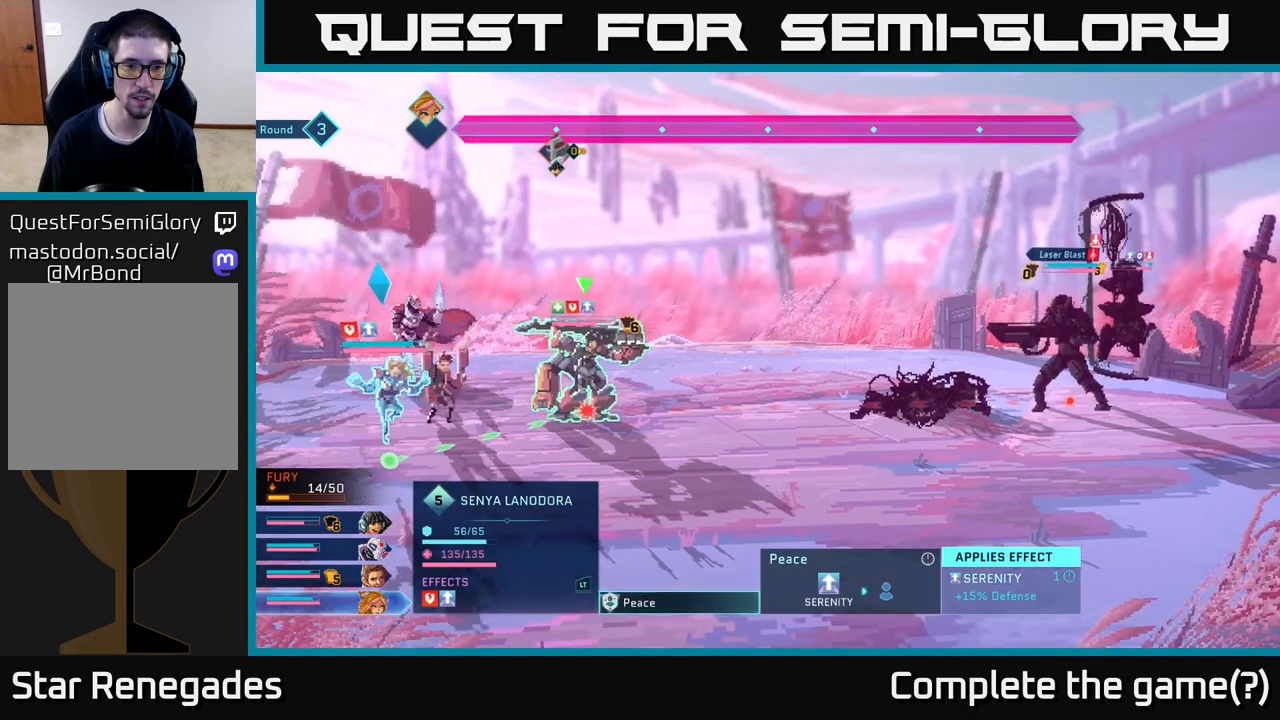
{"buttons": [], "left_stick": "center", "right_stick": "center", "events": []}
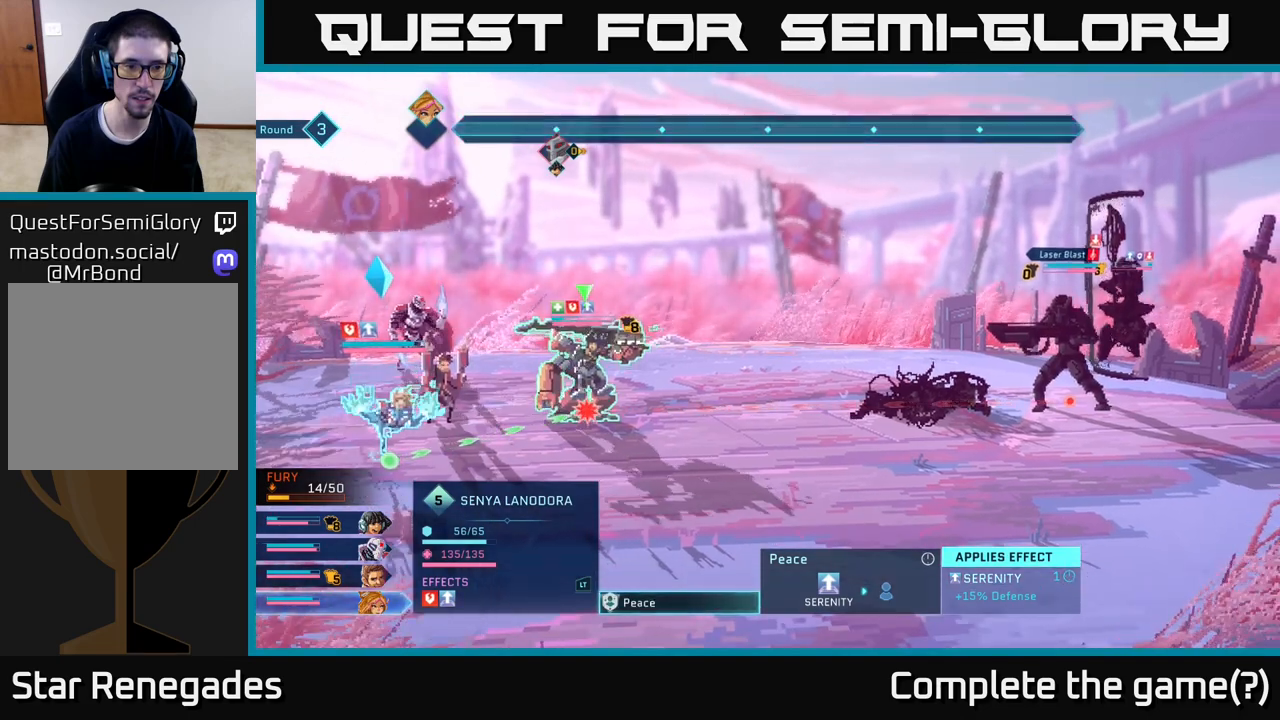
{"buttons": [], "left_stick": "center", "right_stick": "center", "events": []}
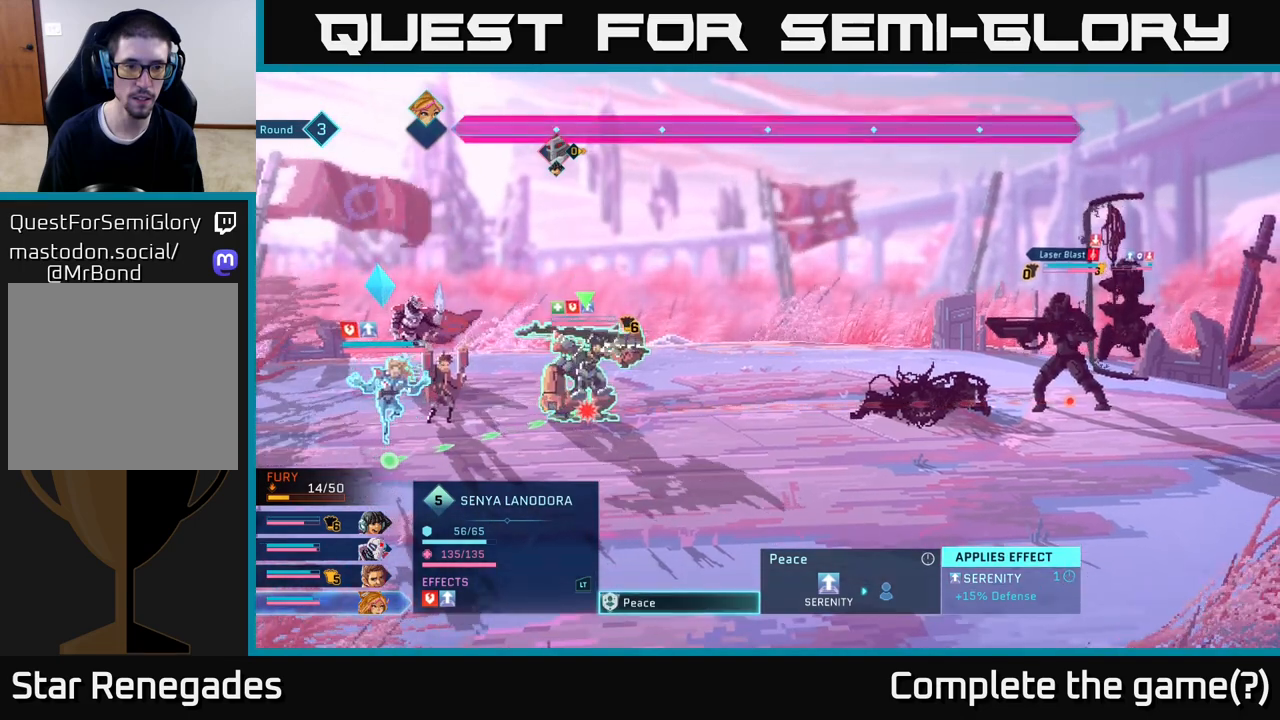
{"buttons": [], "left_stick": "center", "right_stick": "center", "events": []}
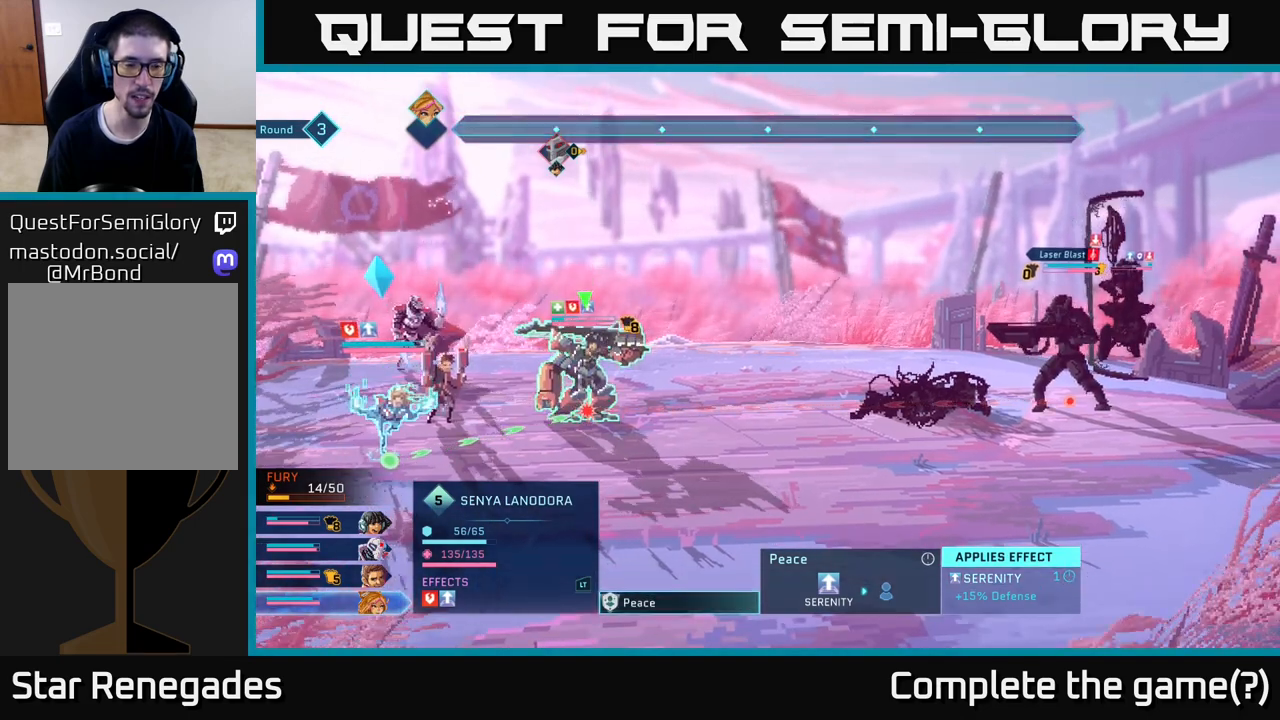
{"buttons": [], "left_stick": "center", "right_stick": "center", "events": []}
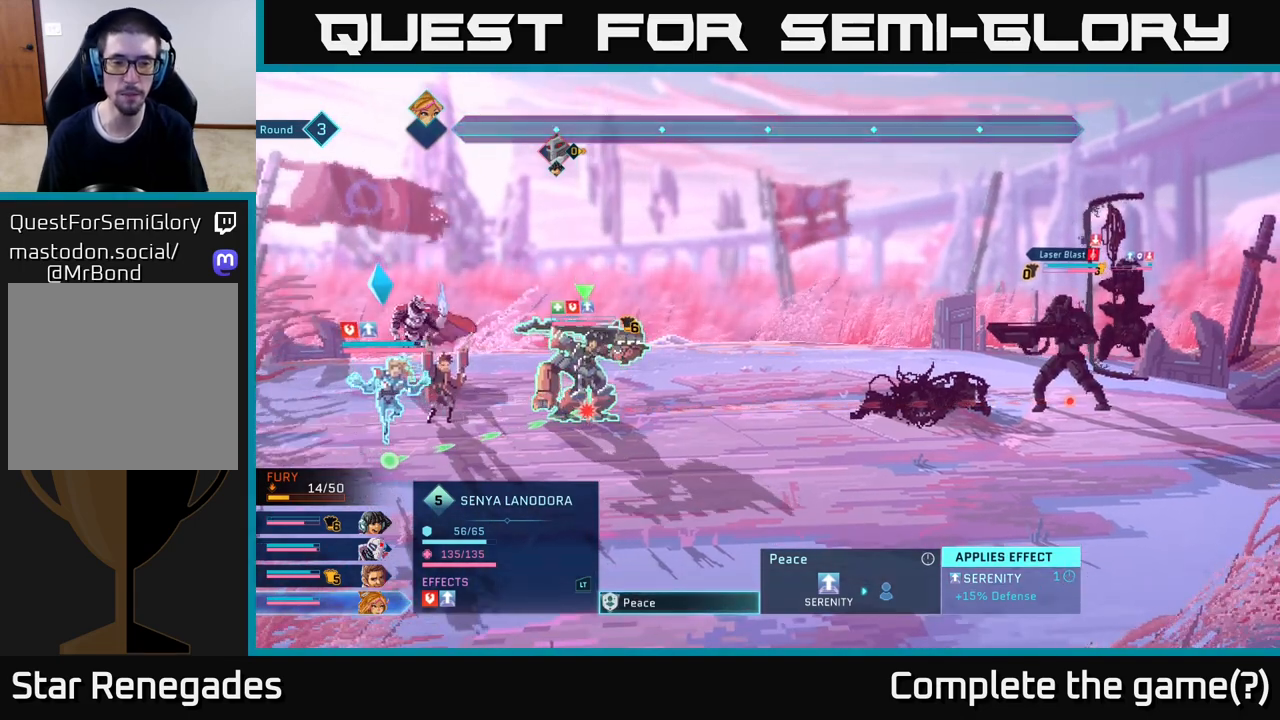
{"buttons": [], "left_stick": "center", "right_stick": "center", "events": []}
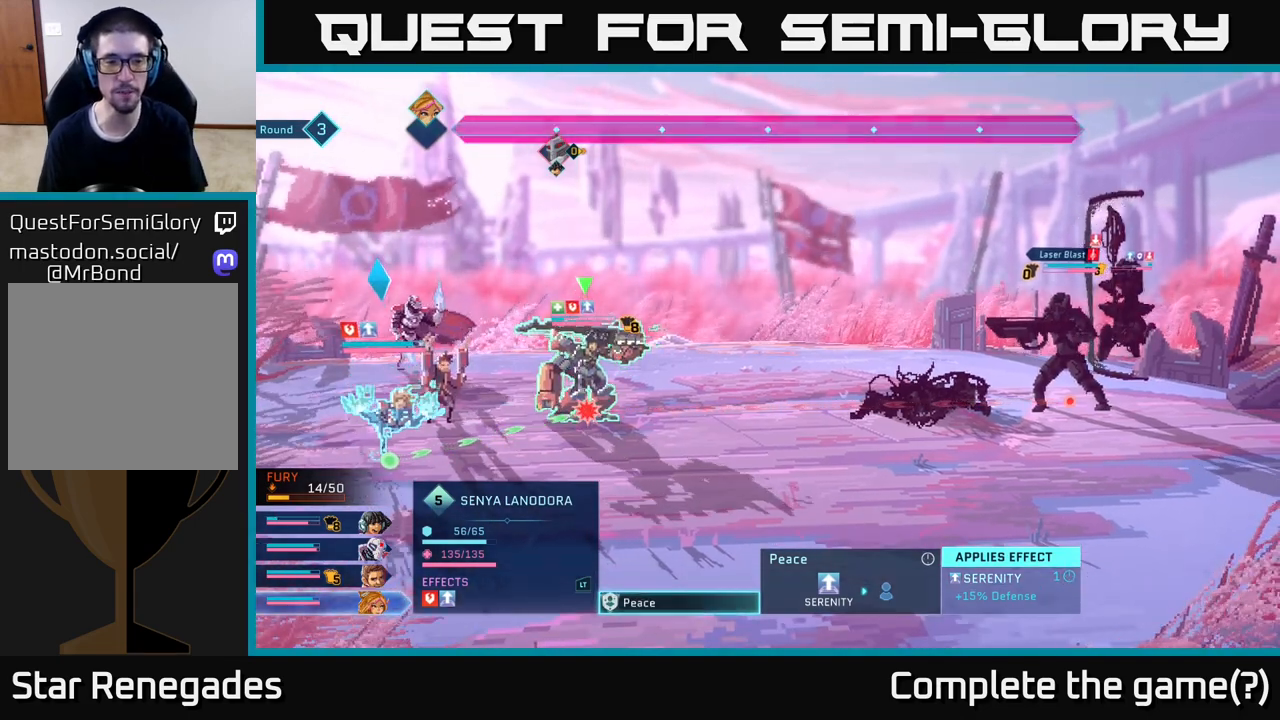
{"buttons": [], "left_stick": "center", "right_stick": "center", "events": []}
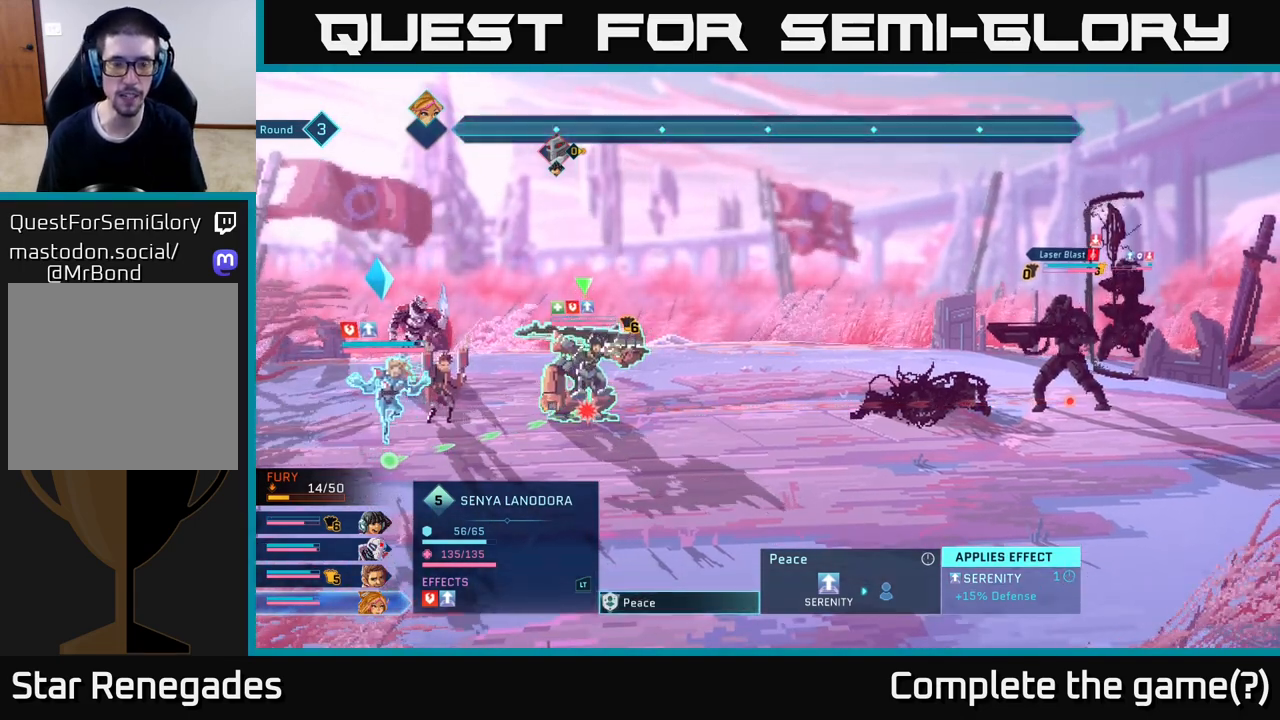
{"buttons": [], "left_stick": "center", "right_stick": "center", "events": []}
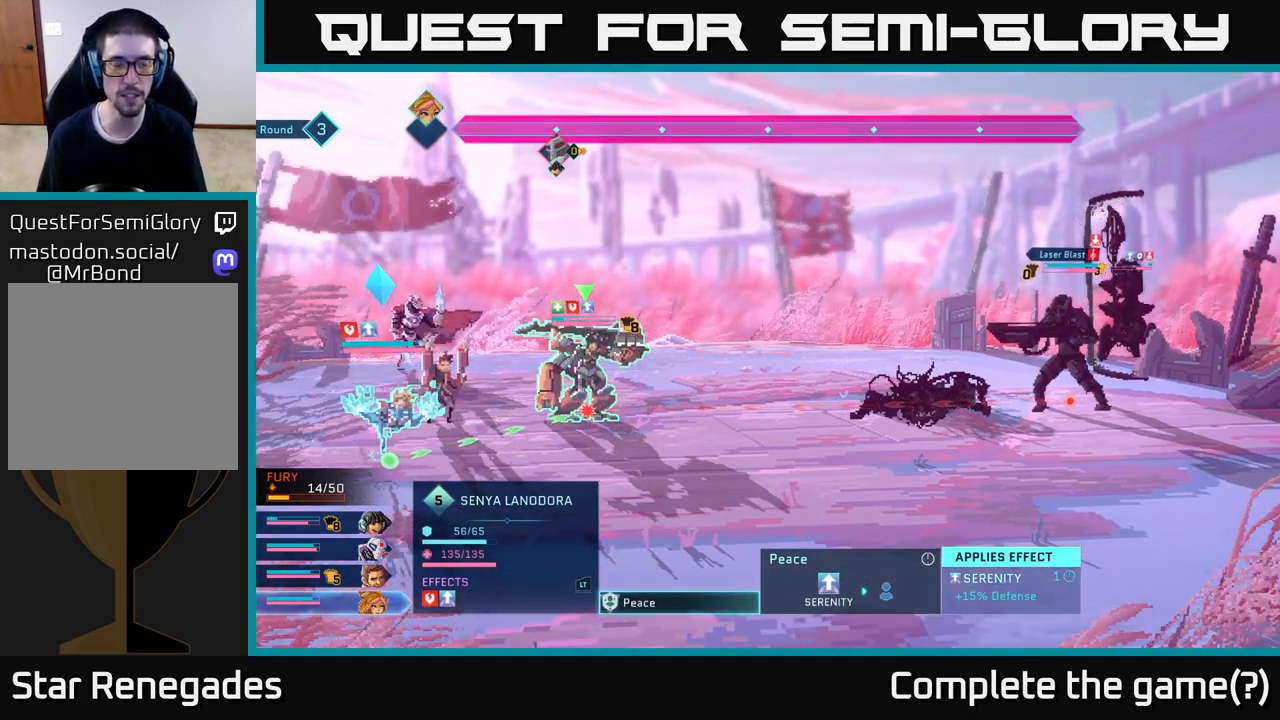
{"buttons": [], "left_stick": "center", "right_stick": "center", "events": []}
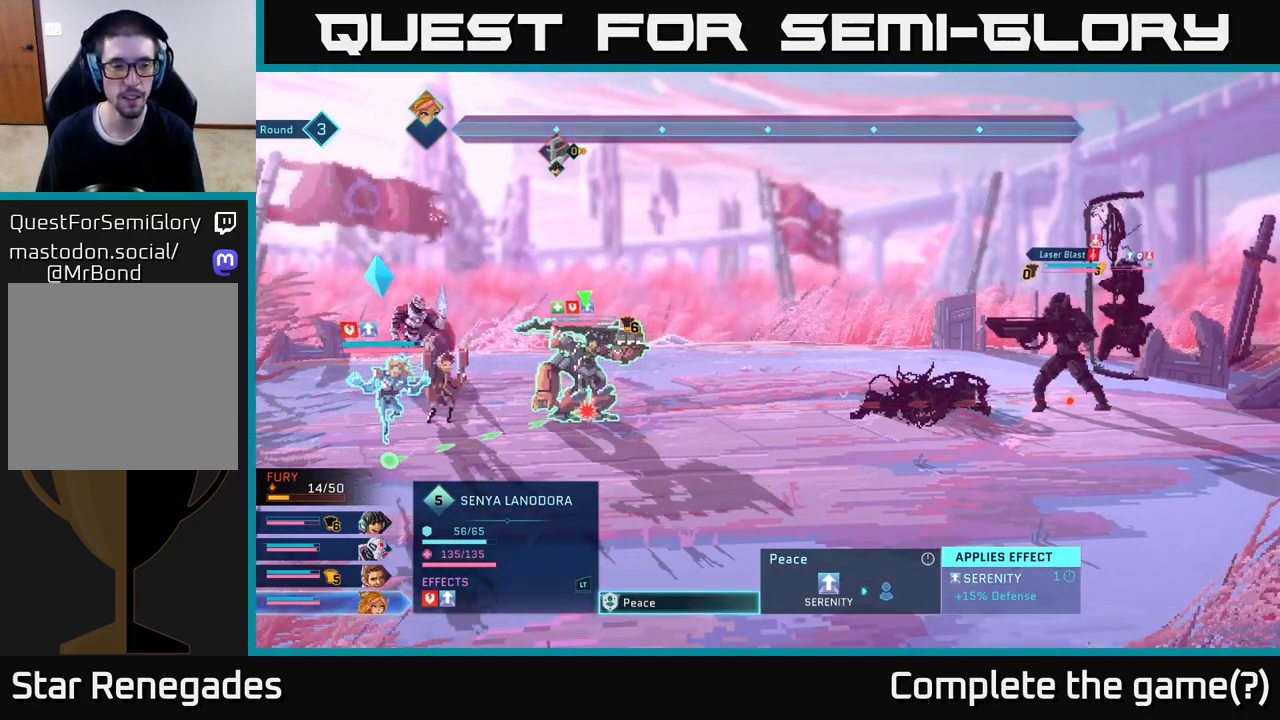
{"buttons": [], "left_stick": "center", "right_stick": "center", "events": []}
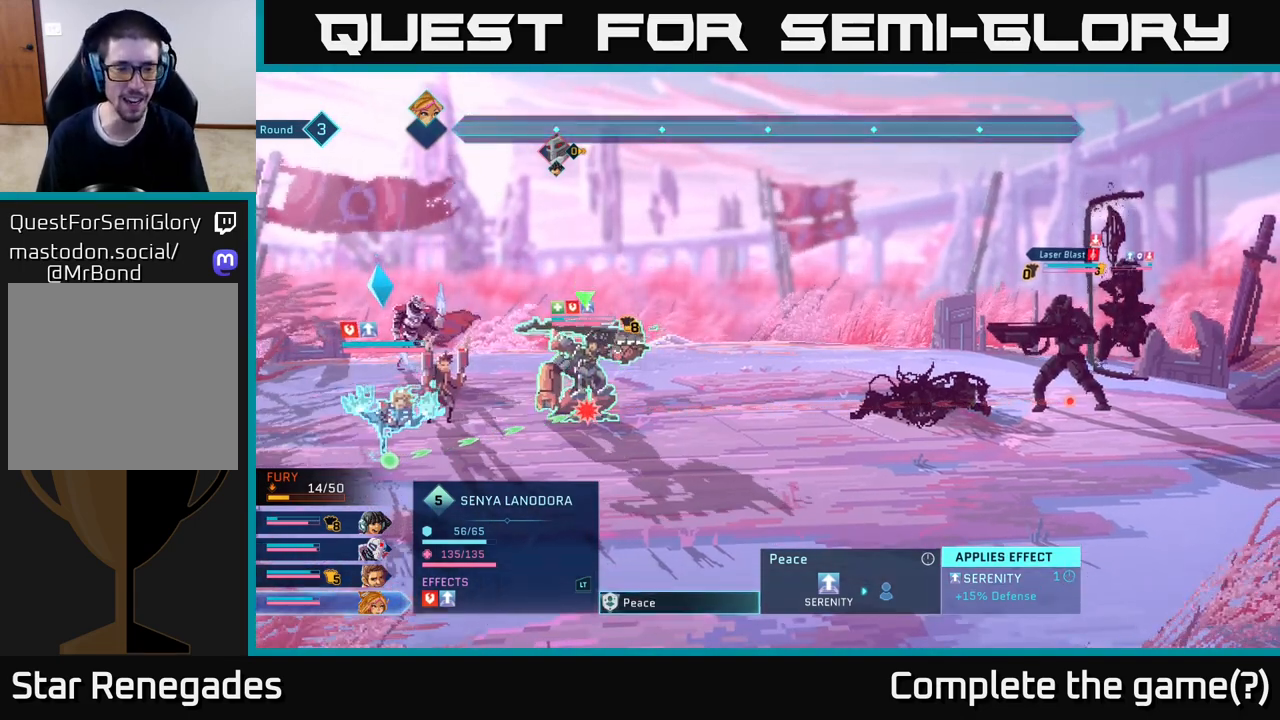
{"buttons": [], "left_stick": "center", "right_stick": "center", "events": []}
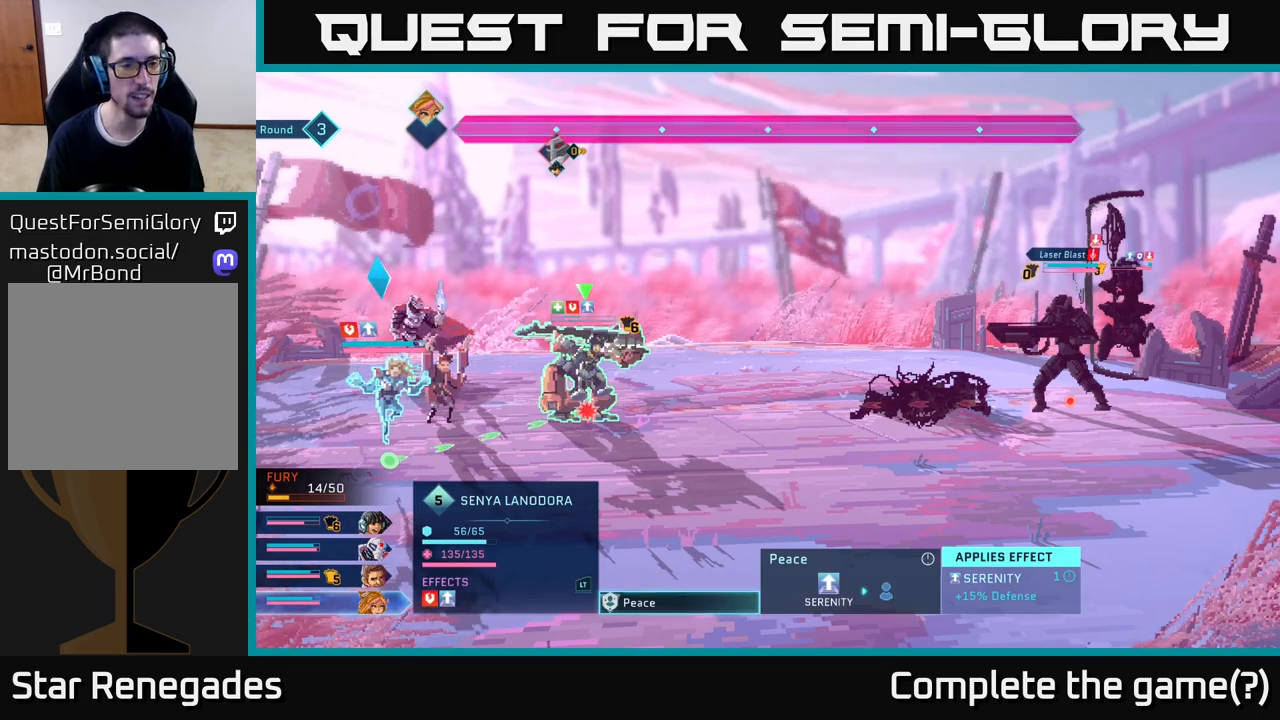
{"buttons": [], "left_stick": "center", "right_stick": "center", "events": [[167, "B", "down"], [300, "B", "up"]]}
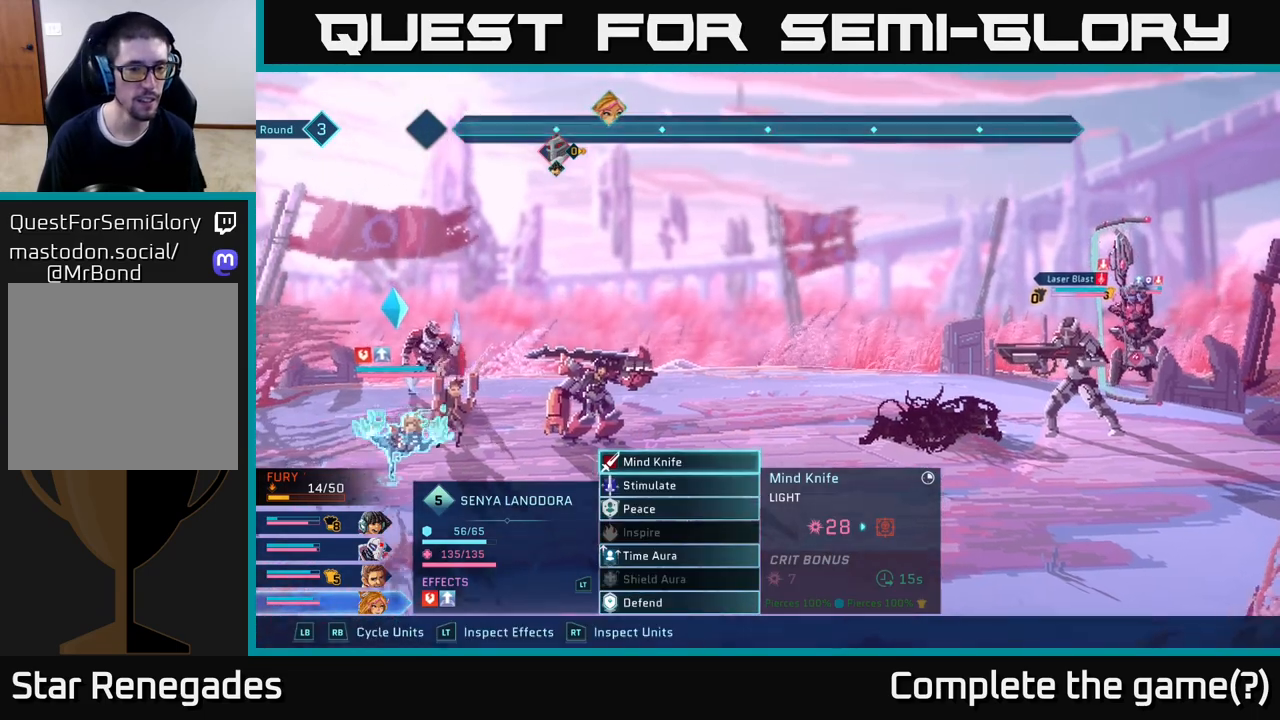
{"buttons": [], "left_stick": "center", "right_stick": "center", "events": []}
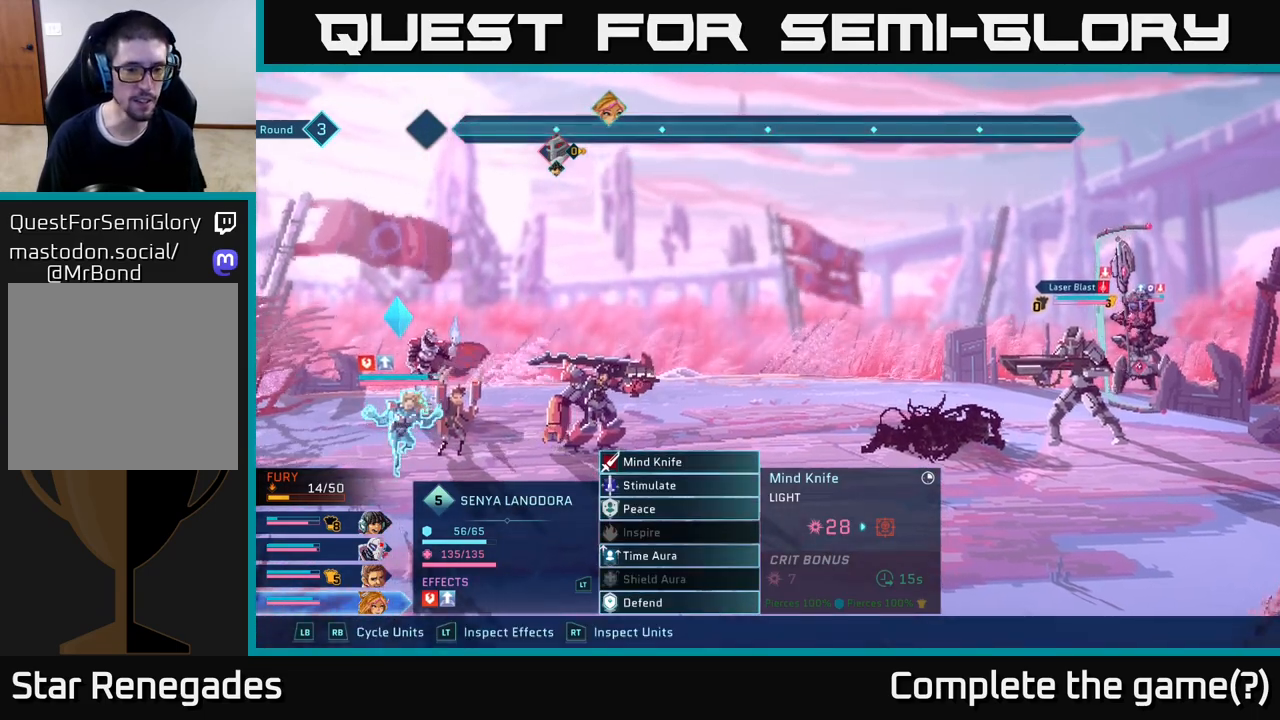
{"buttons": [], "left_stick": "center", "right_stick": "center", "events": []}
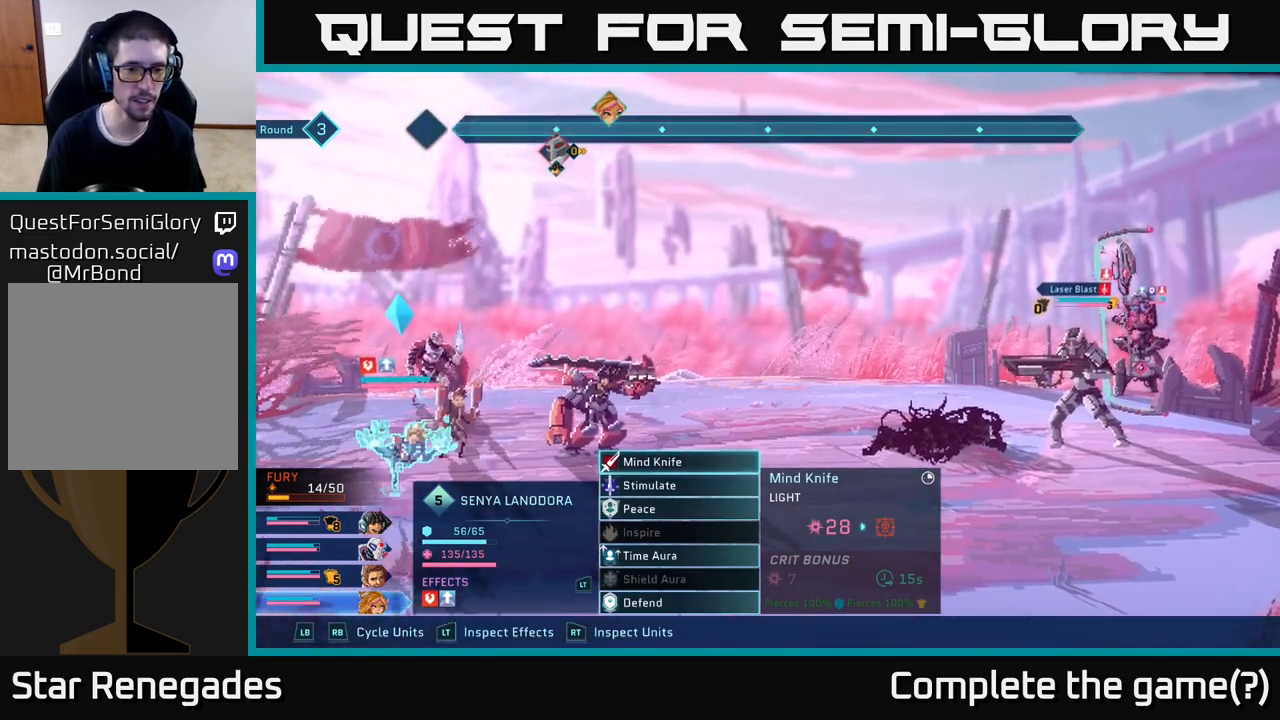
{"buttons": [], "left_stick": "center", "right_stick": "center", "events": [[233, "left_stick", "down"], [417, "left_stick", "center"]]}
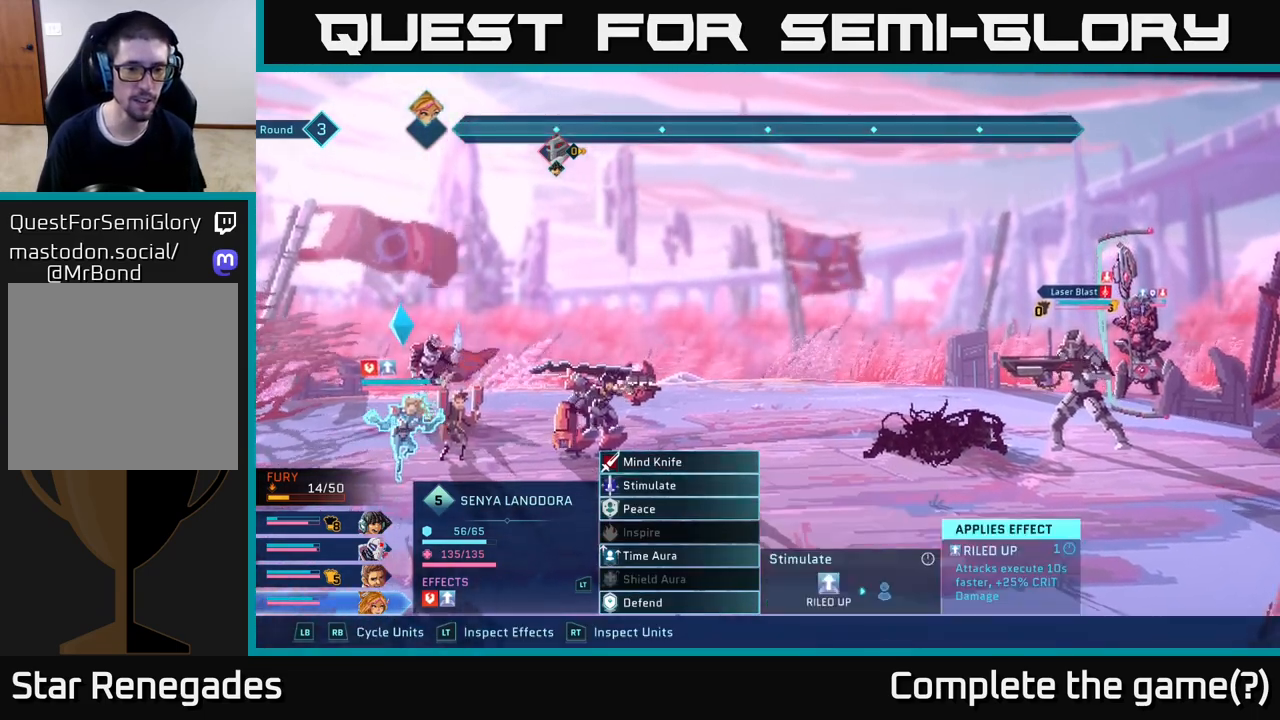
{"buttons": [], "left_stick": "center", "right_stick": "center", "events": [[17, "left_stick", "down"], [183, "left_stick", "center"], [317, "left_stick", "down"], [483, "left_stick", "center"]]}
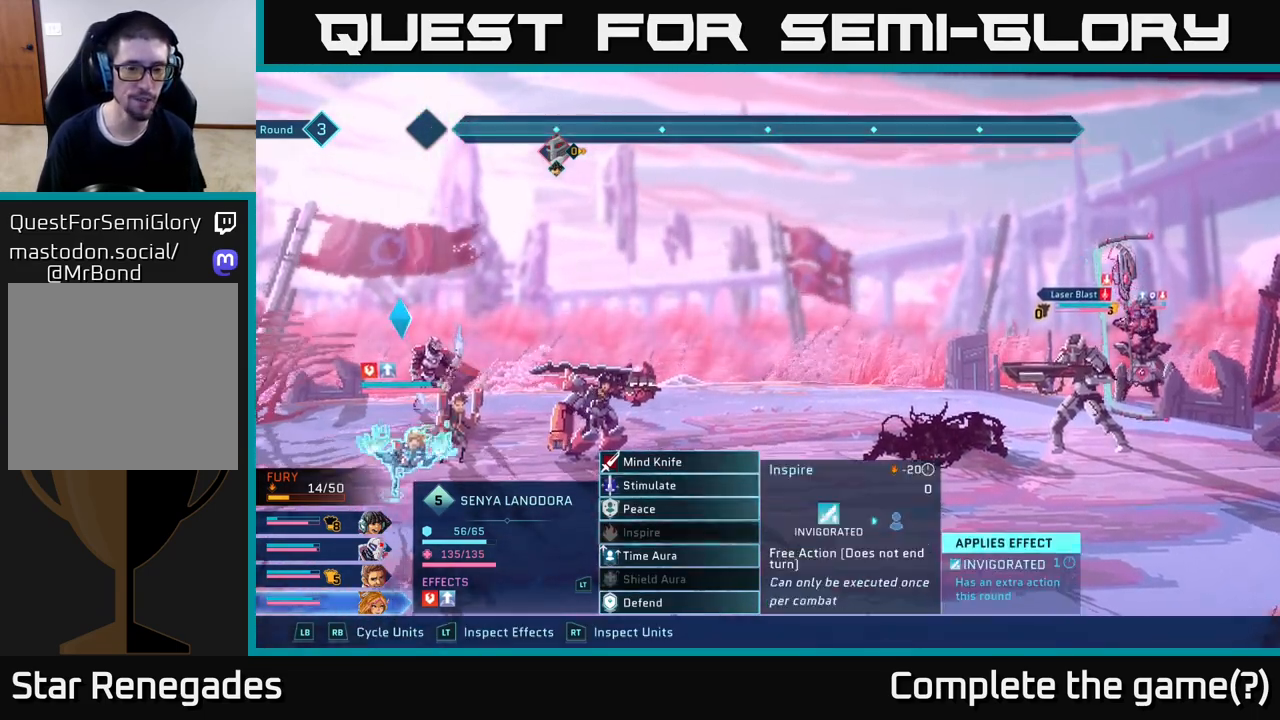
{"buttons": [], "left_stick": "center", "right_stick": "center", "events": [[117, "left_stick", "up"], [267, "left_stick", "center"], [350, "left_stick", "up"], [483, "left_stick", "center"]]}
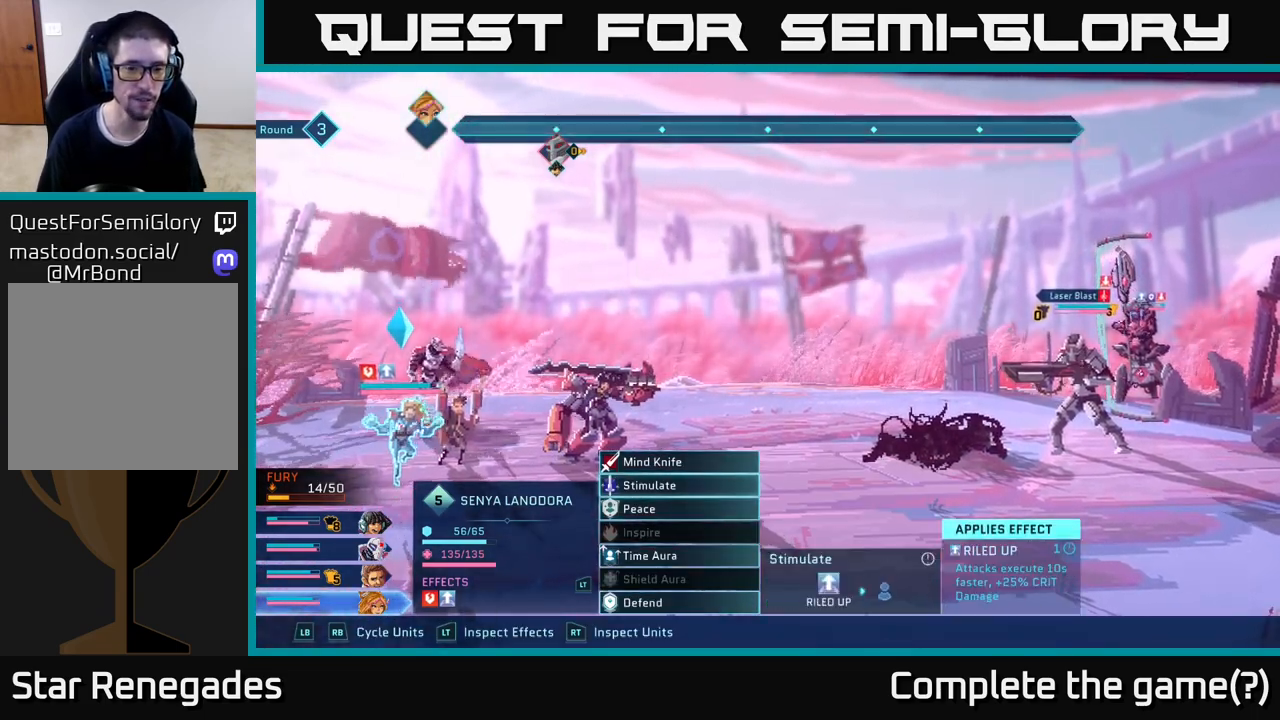
{"buttons": [], "left_stick": "center", "right_stick": "center", "events": [[83, "left_stick", "up"], [233, "left_stick", "center"], [300, "A", "down"], [400, "A", "up"]]}
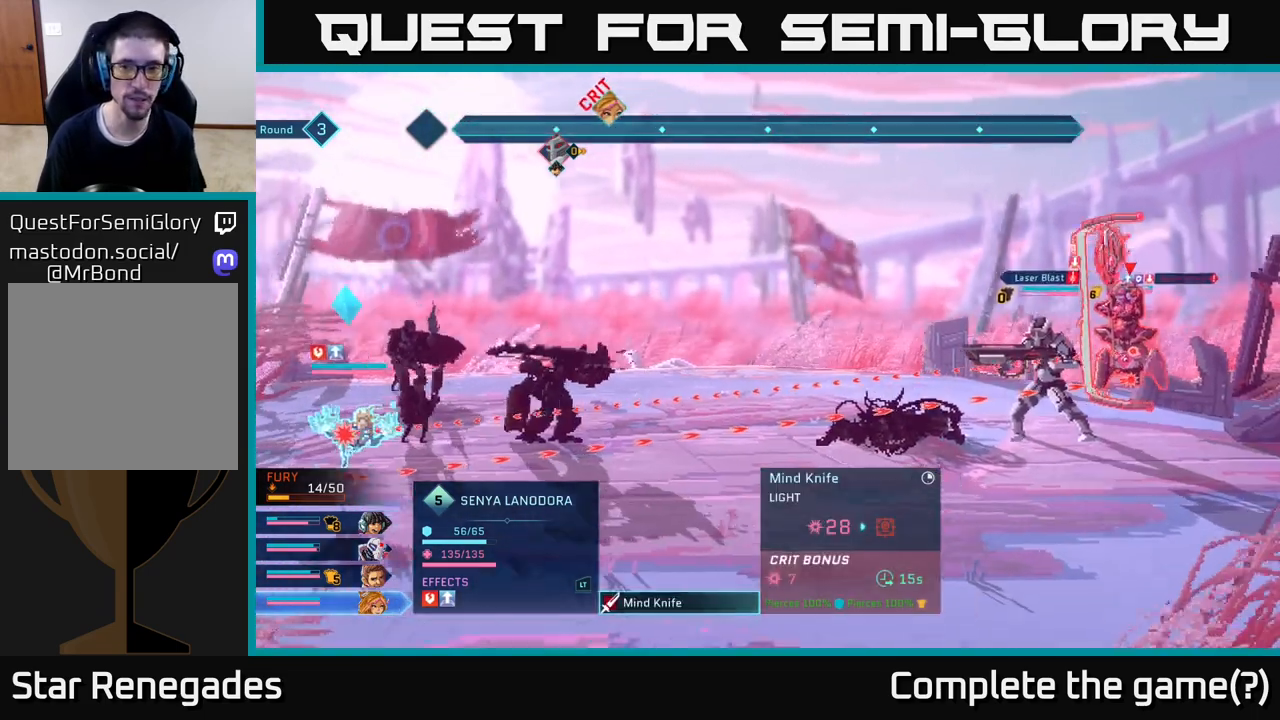
{"buttons": [], "left_stick": "down", "right_stick": "center", "events": [[367, "left_stick", "down"]]}
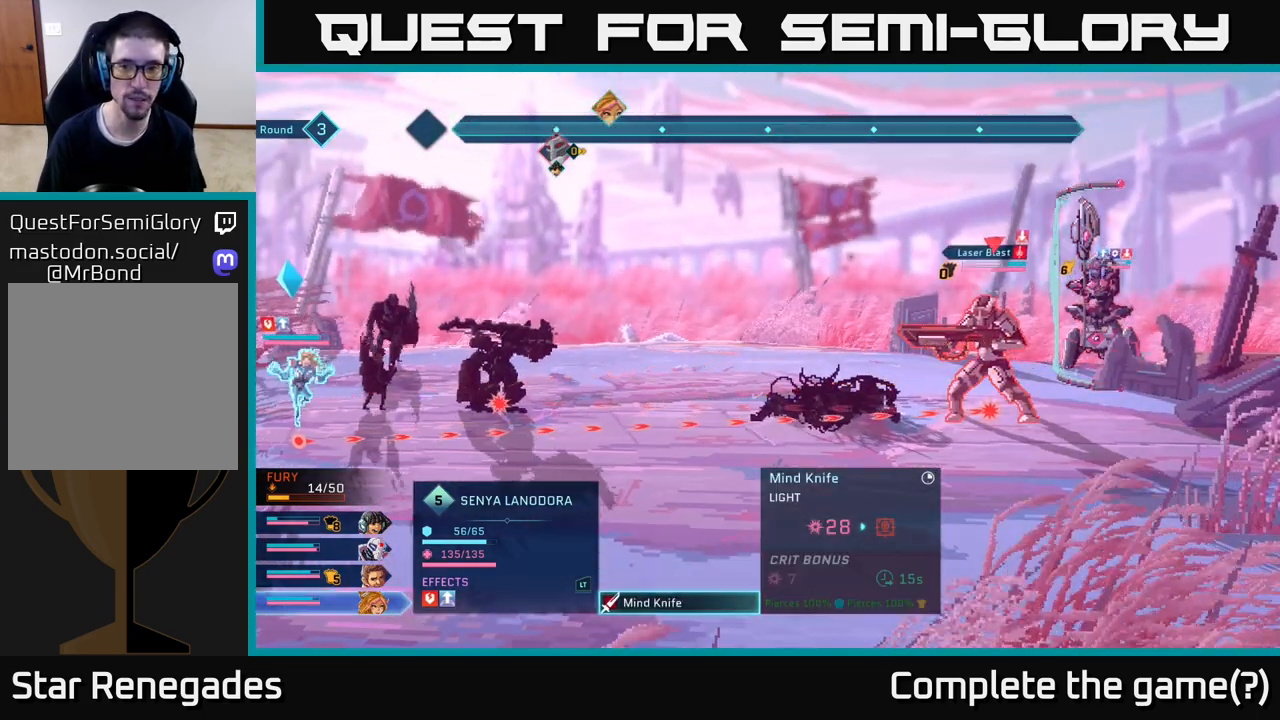
{"buttons": [], "left_stick": "center", "right_stick": "center", "events": [[67, "left_stick", "center"]]}